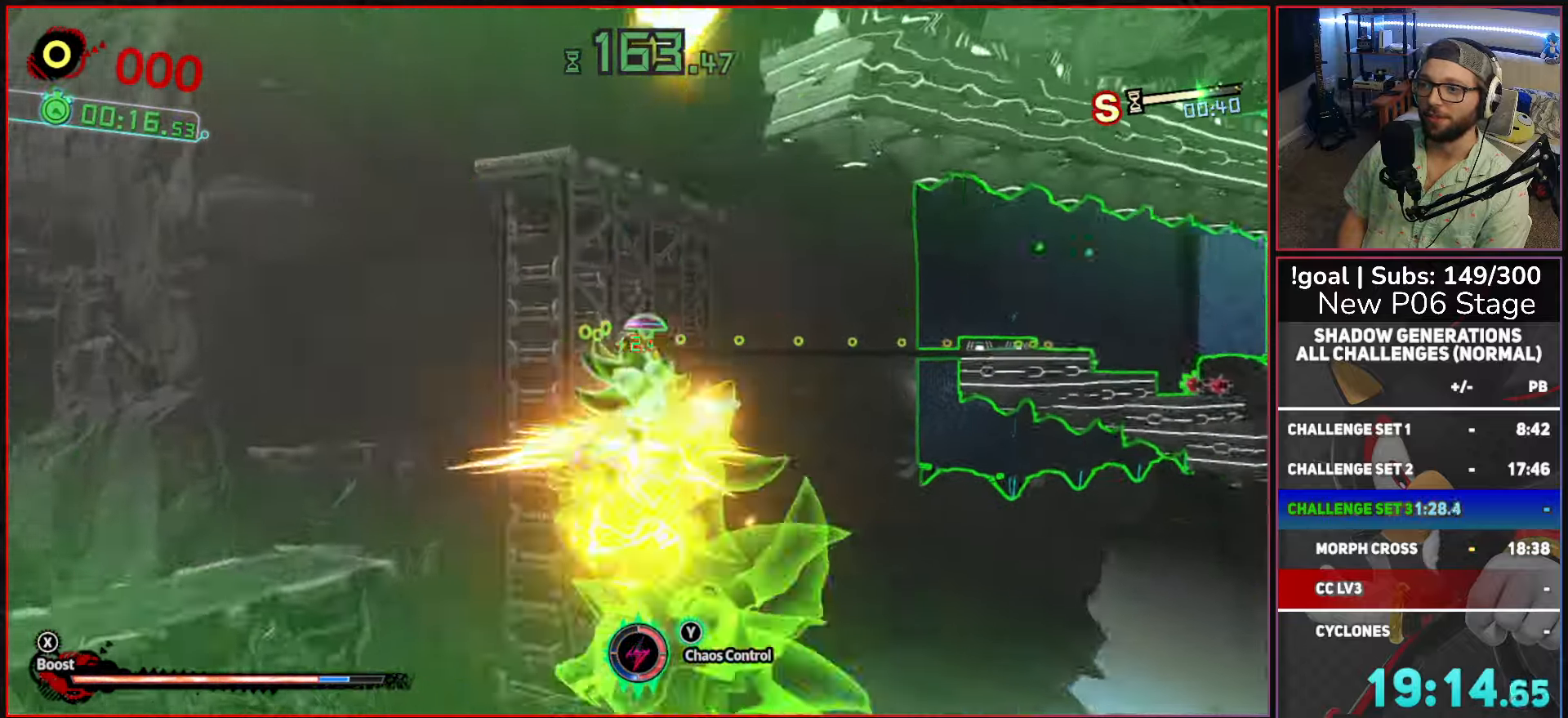
Gameplay with a controller (Xbox layout); each line is a JSON object with the inputs held at the frame after it. "events" lists button and stick changes between this image and that frame as [ms after this image, input, new state], when the widget could be followed in between.
{"buttons": ["A"], "left_stick": "up", "right_stick": "center", "events": [[83, "L2", "down"], [167, "left_stick", "up"], [200, "L2", "up"], [283, "A", "up"], [283, "L2", "down"], [333, "A", "down"], [367, "L2", "up"]]}
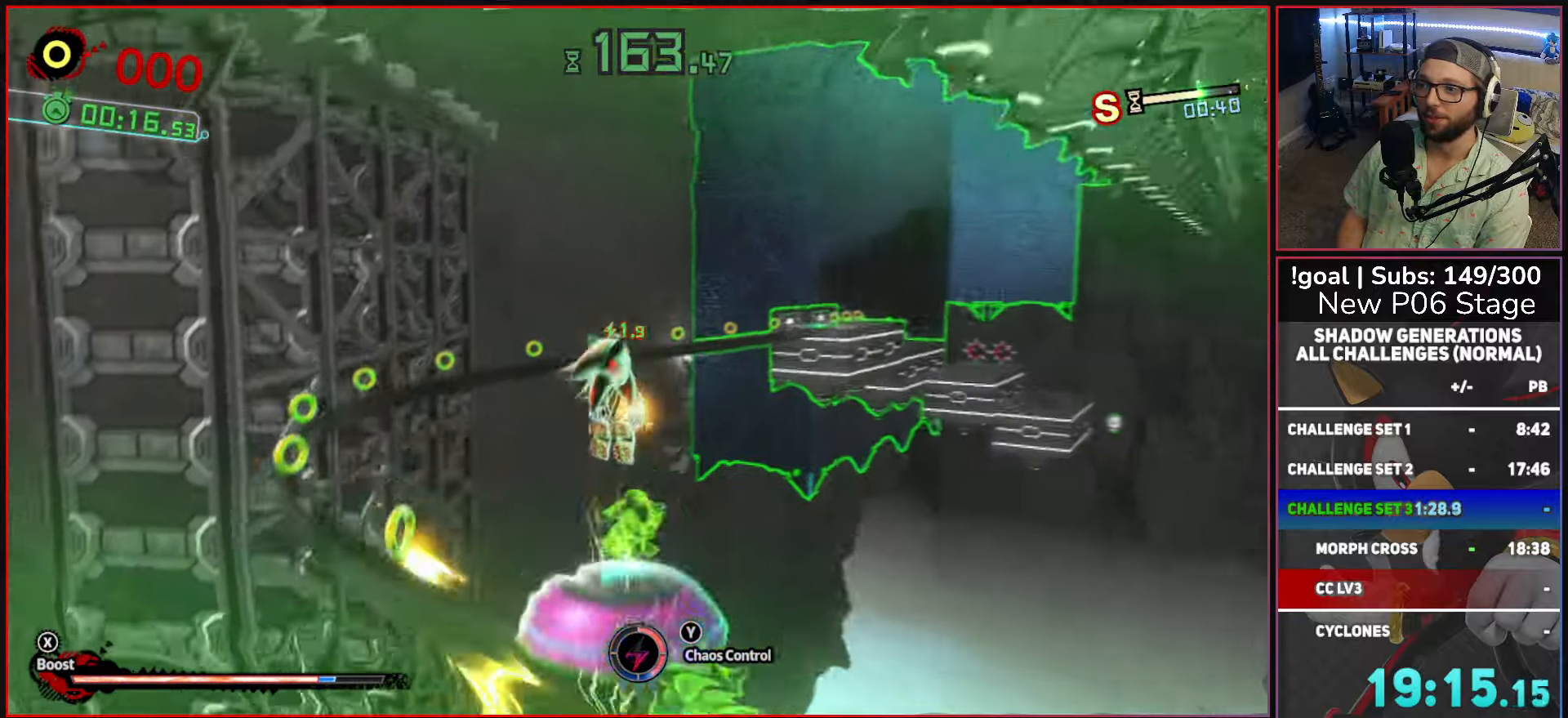
{"buttons": ["A"], "left_stick": "up", "right_stick": "center", "events": [[233, "left_stick", "up-right"], [367, "A", "up"], [367, "left_stick", "up"], [500, "A", "down"]]}
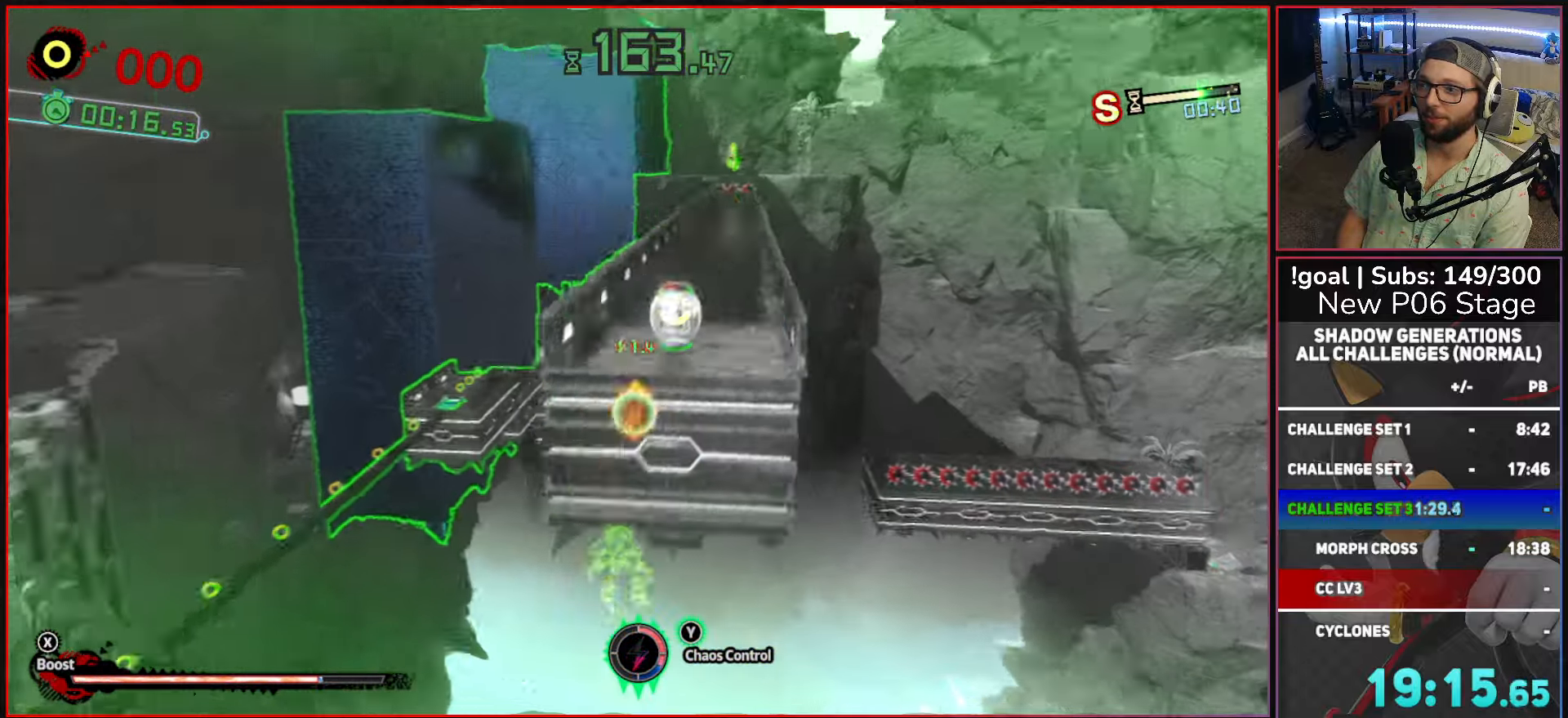
{"buttons": ["B"], "left_stick": "up", "right_stick": "center", "events": [[267, "A", "up"], [433, "B", "down"]]}
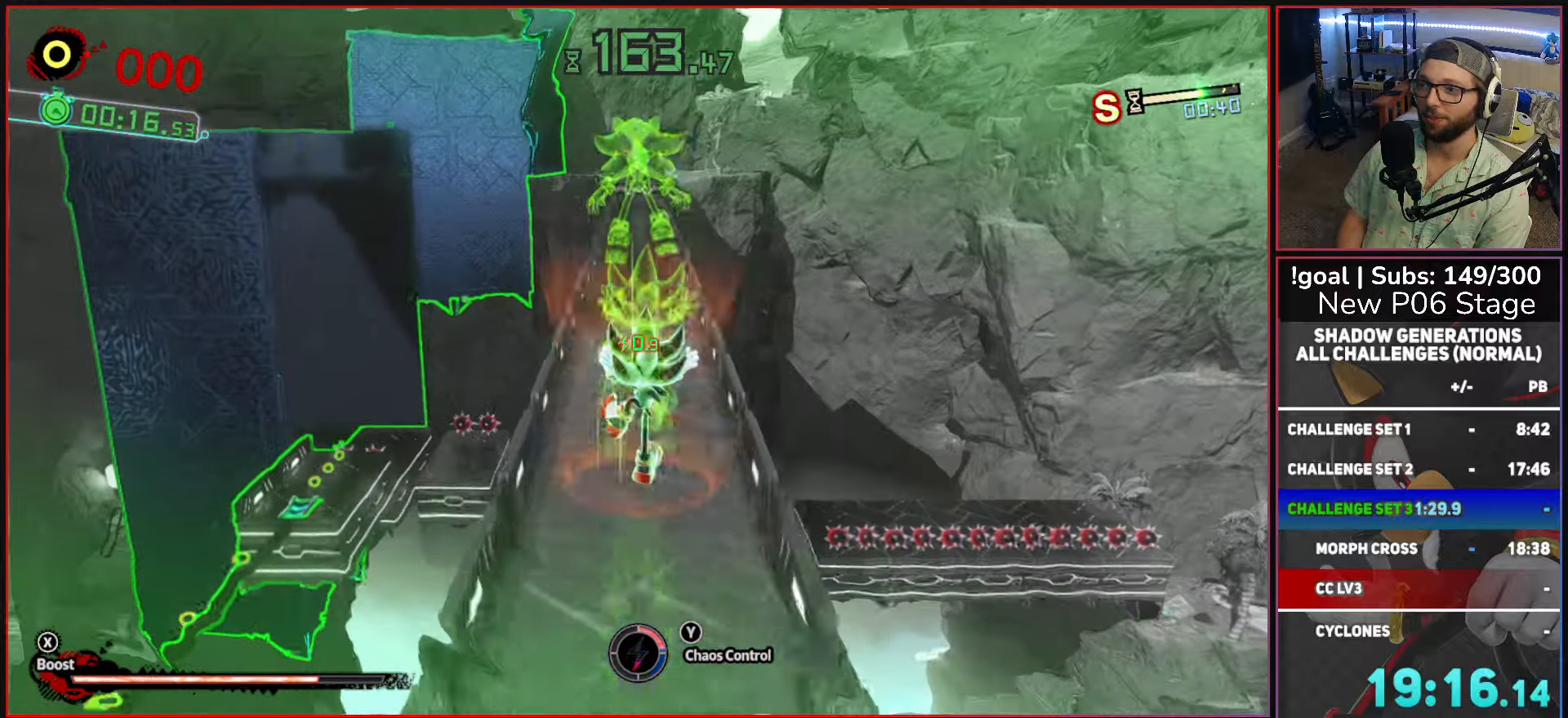
{"buttons": ["X"], "left_stick": "up", "right_stick": "center", "events": [[33, "B", "up"], [167, "X", "down"]]}
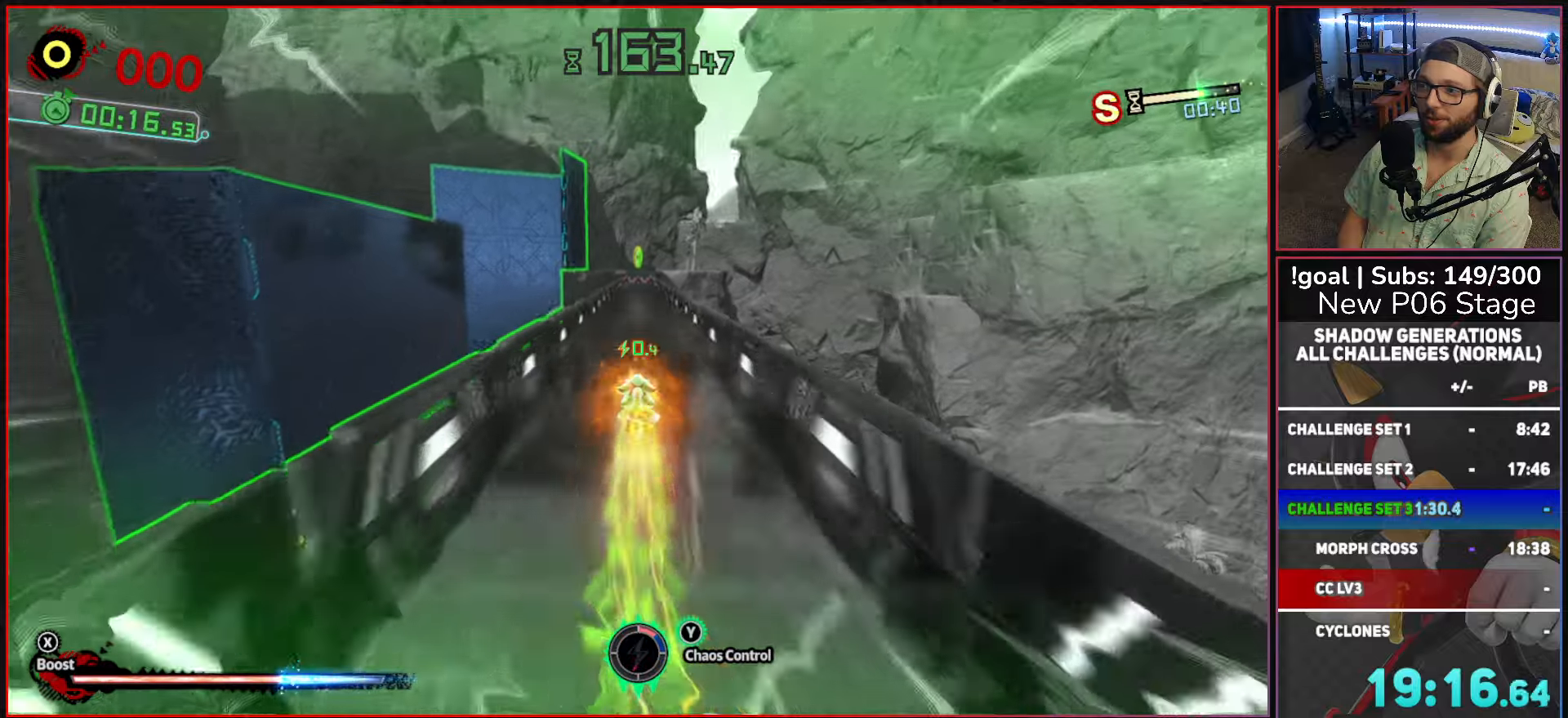
{"buttons": ["X"], "left_stick": "up", "right_stick": "center", "events": []}
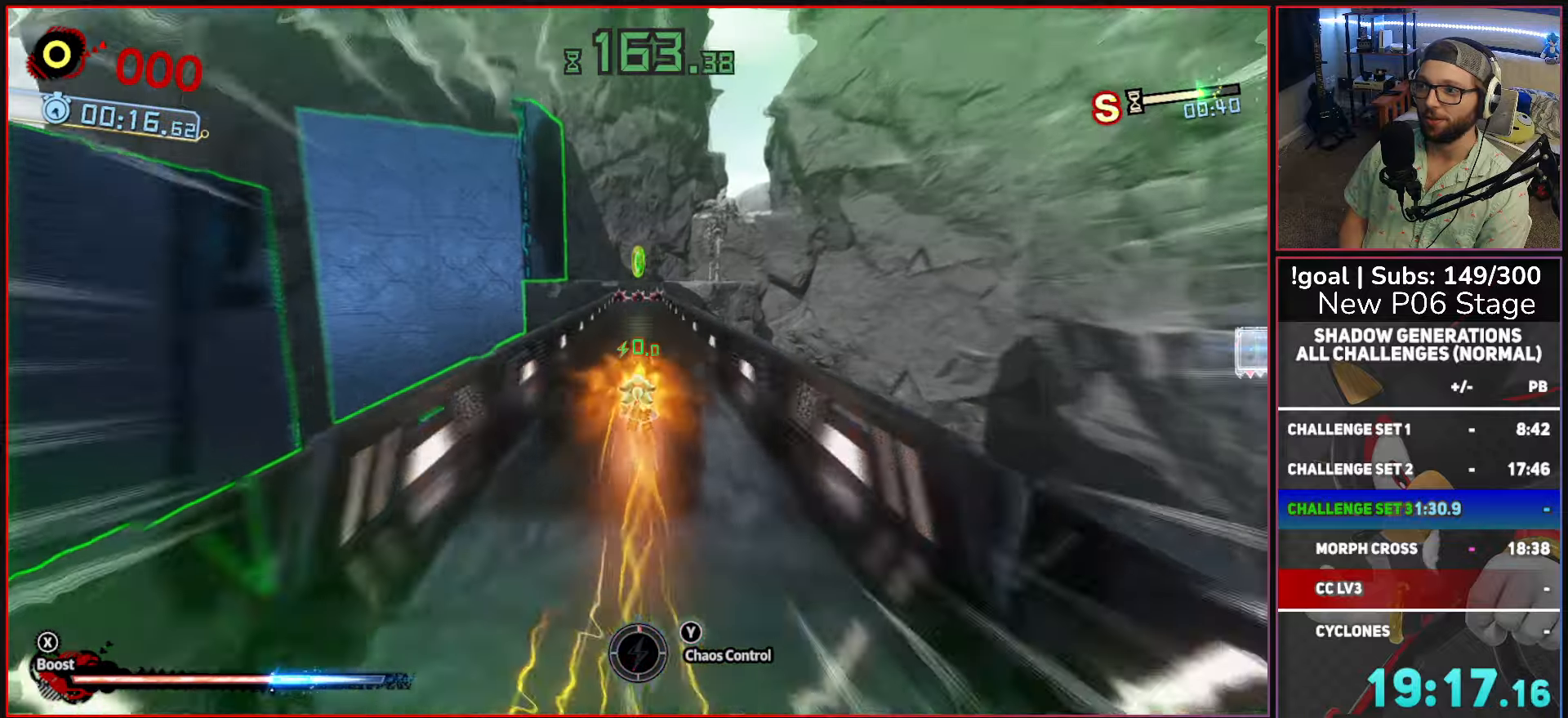
{"buttons": ["A", "X"], "left_stick": "up", "right_stick": "center", "events": [[333, "A", "down"]]}
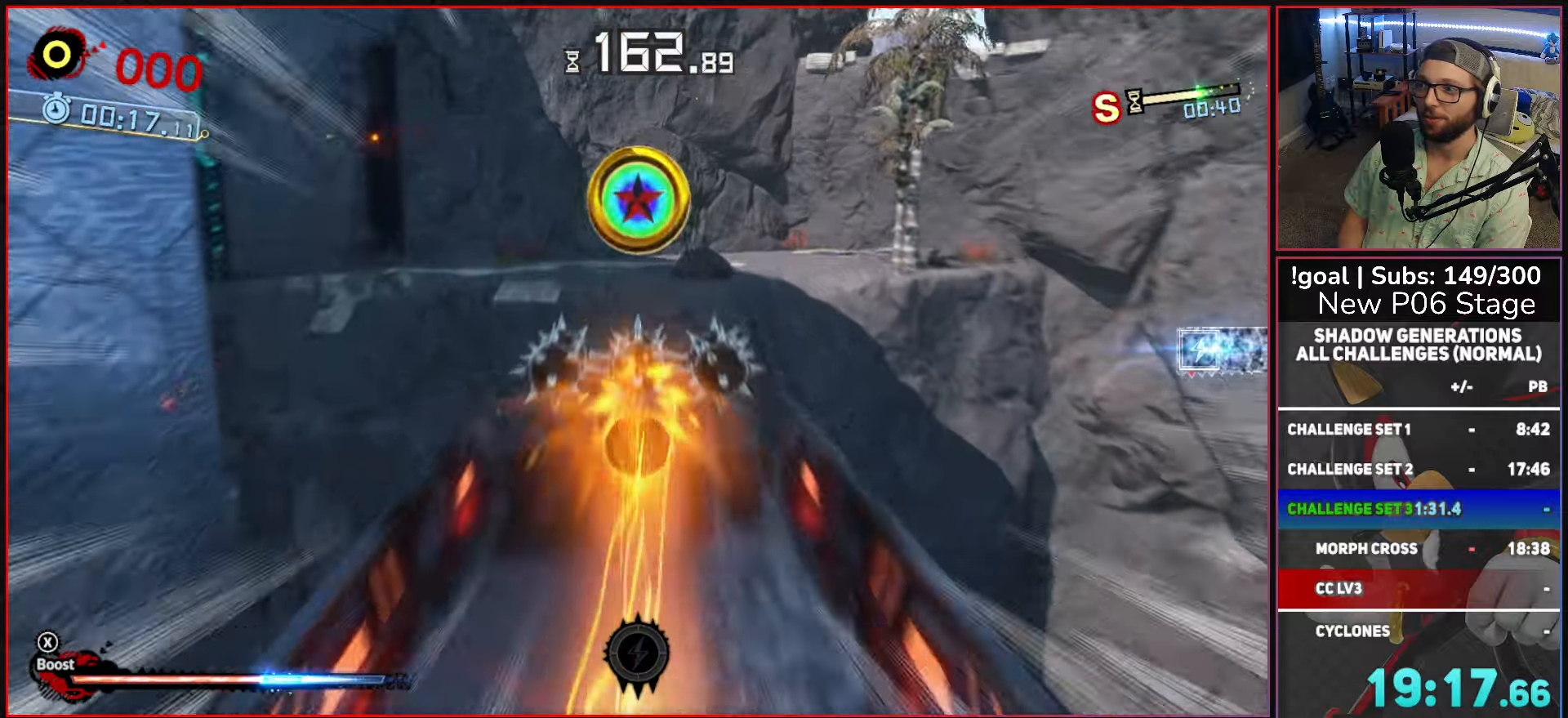
{"buttons": ["X"], "left_stick": "up", "right_stick": "center", "events": [[167, "A", "up"], [167, "X", "up"], [233, "X", "down"]]}
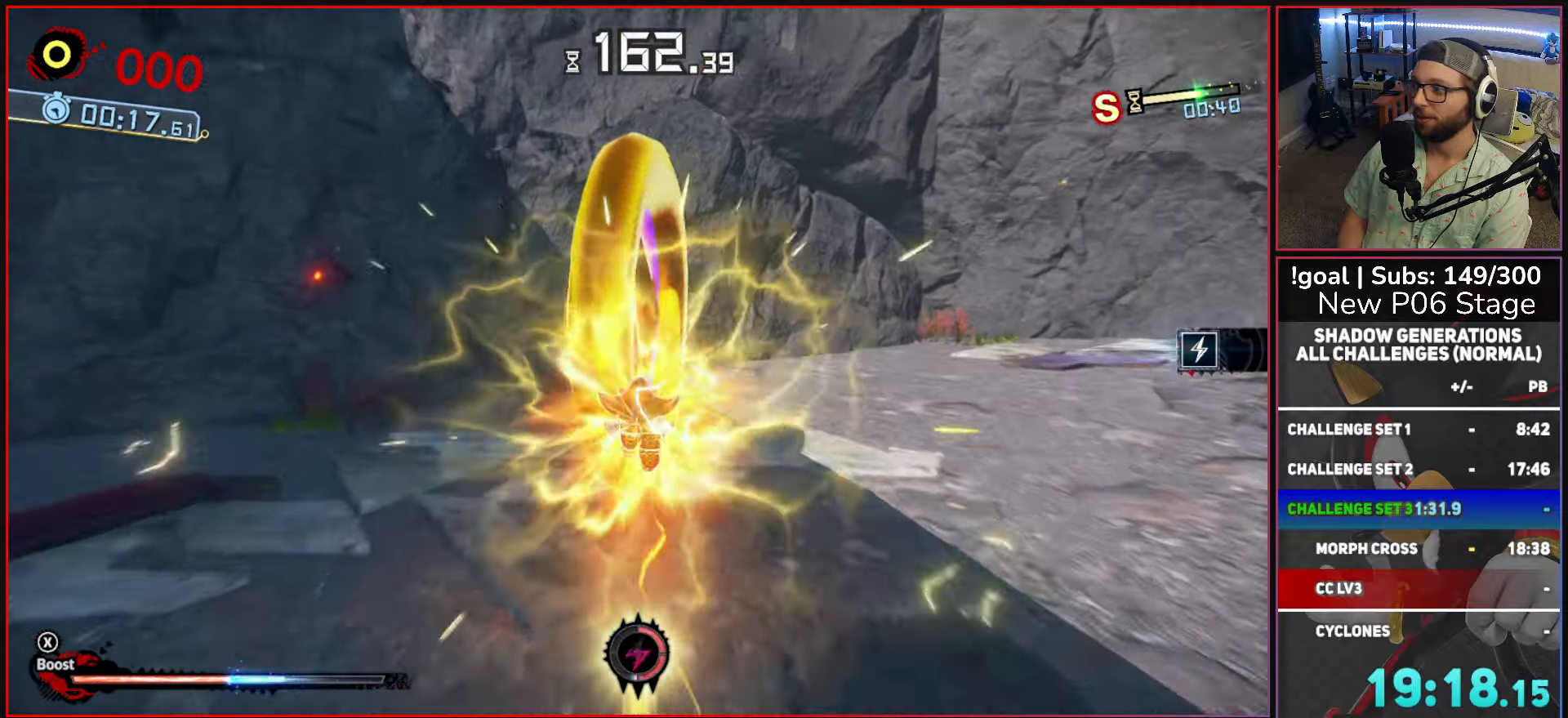
{"buttons": [], "left_stick": "center", "right_stick": "center", "events": [[133, "X", "up"], [350, "left_stick", "center"]]}
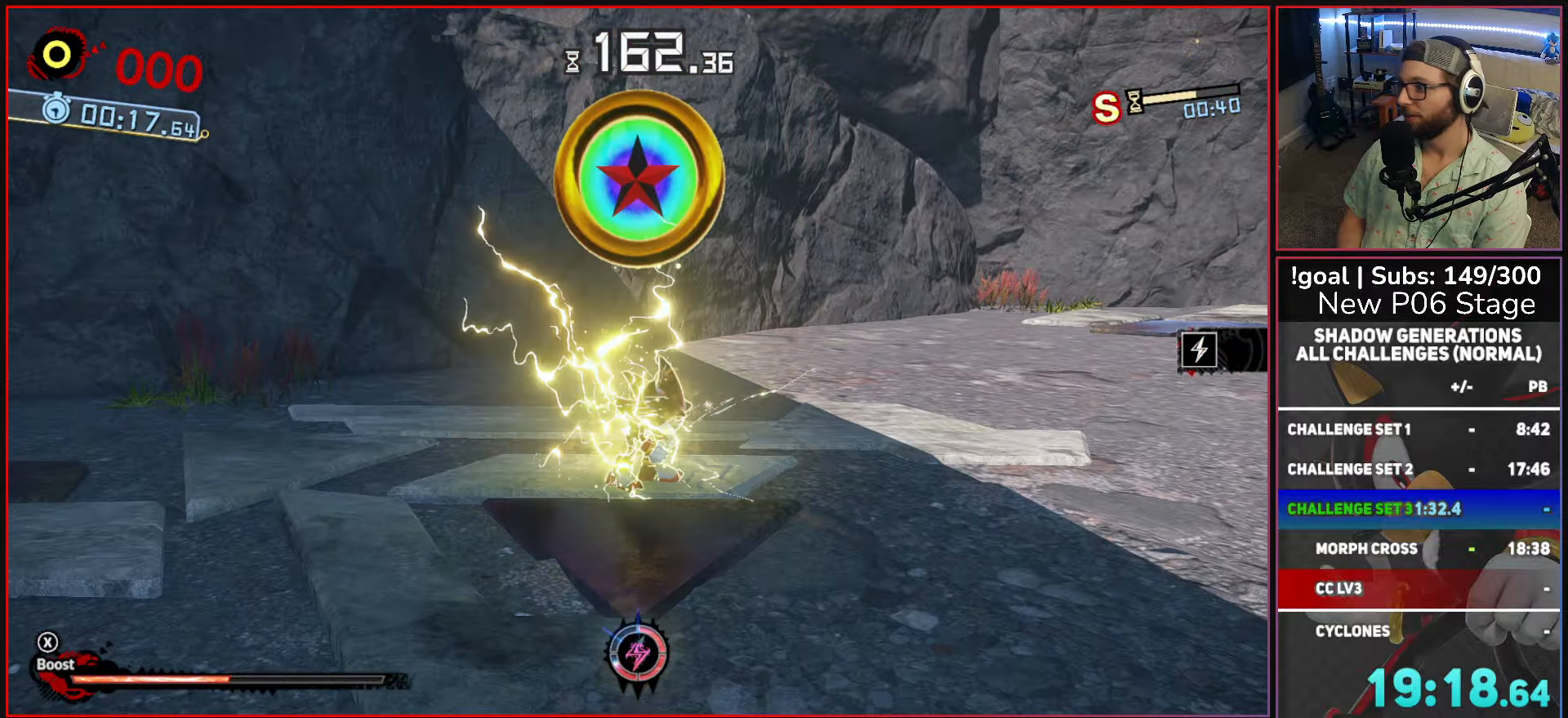
{"buttons": ["A"], "left_stick": "center", "right_stick": "center", "events": [[450, "A", "down"]]}
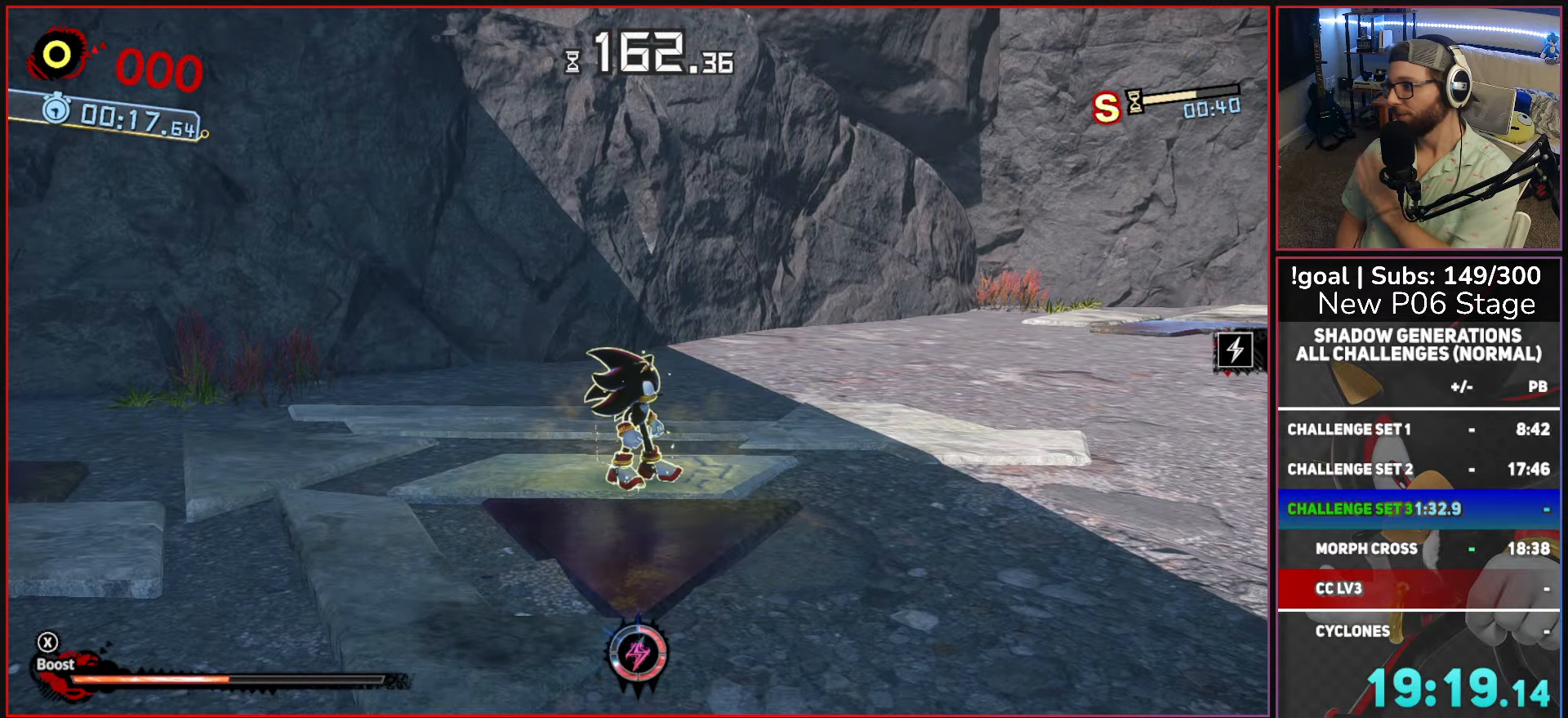
{"buttons": ["A"], "left_stick": "center", "right_stick": "center", "events": [[117, "A", "up"], [200, "A", "down"], [333, "A", "up"], [400, "A", "down"]]}
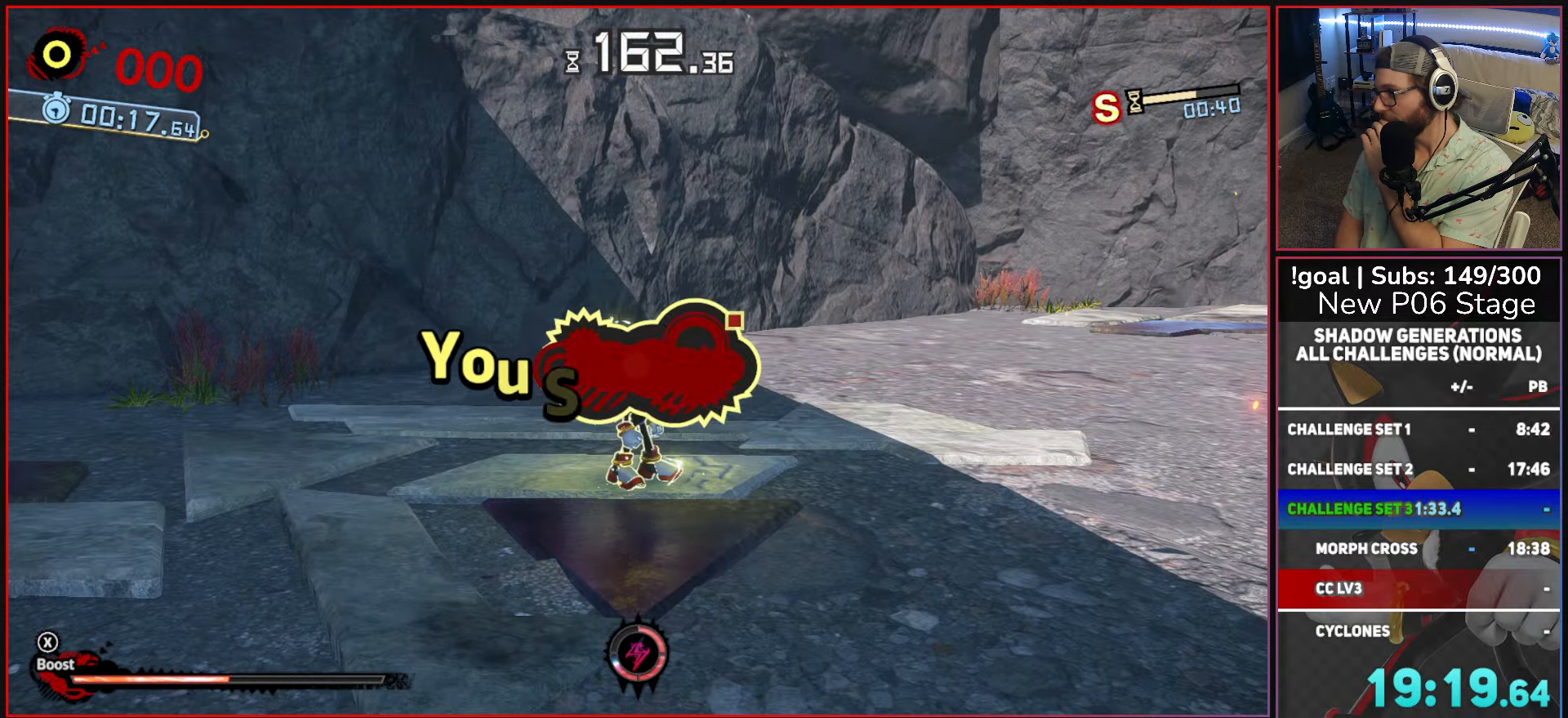
{"buttons": ["A"], "left_stick": "center", "right_stick": "center", "events": [[17, "A", "up"], [117, "A", "down"], [200, "A", "up"], [283, "A", "down"], [367, "A", "up"], [483, "A", "down"]]}
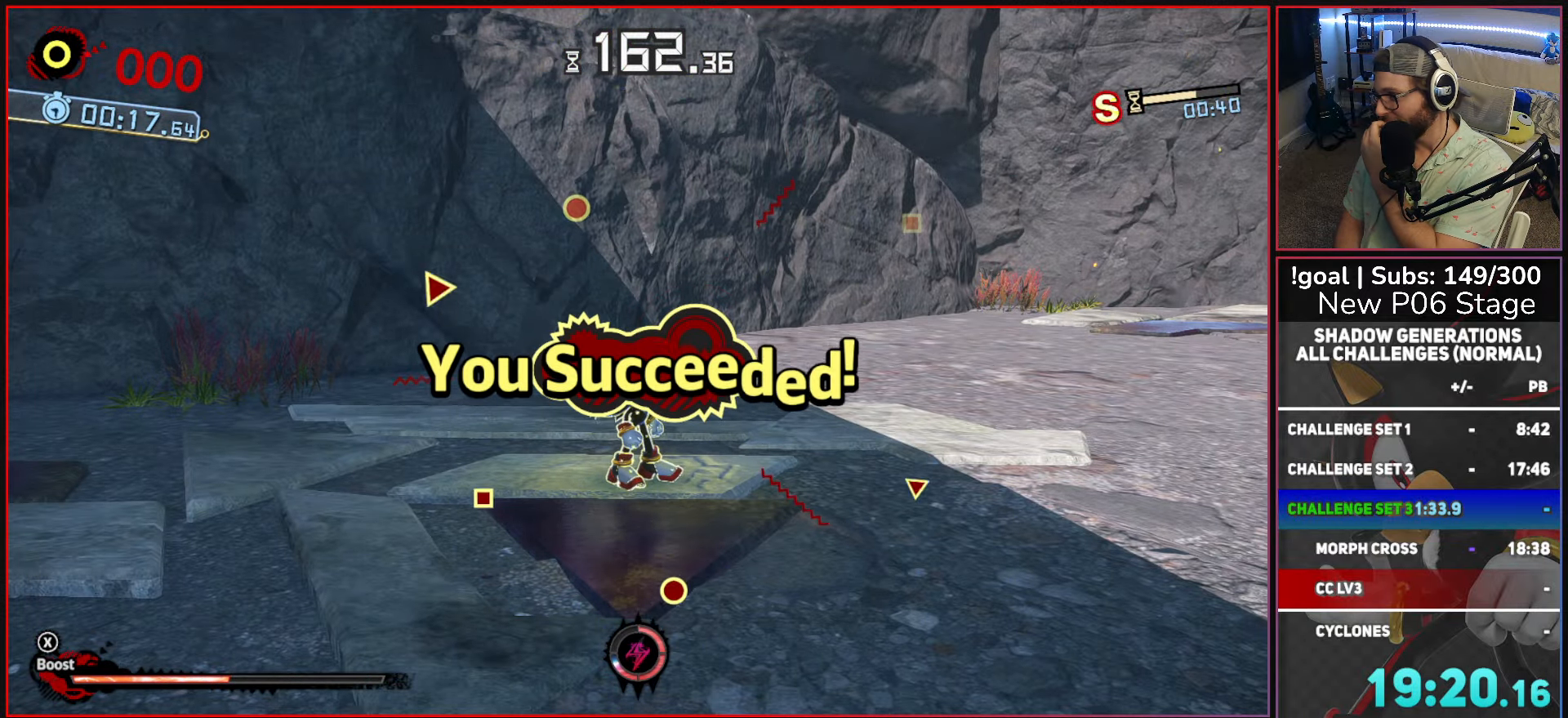
{"buttons": [], "left_stick": "center", "right_stick": "center", "events": [[67, "A", "up"], [150, "A", "down"], [250, "A", "up"], [367, "A", "down"], [450, "A", "up"]]}
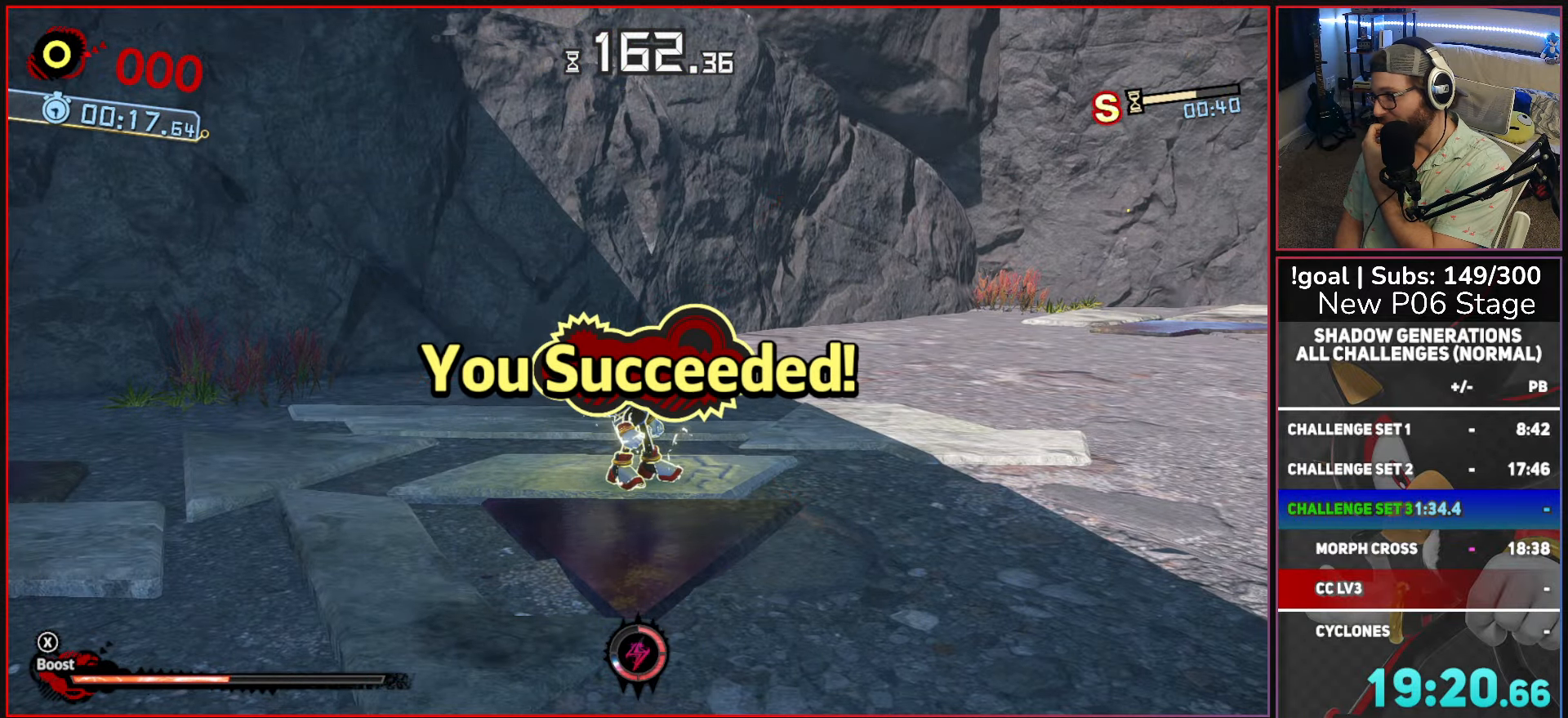
{"buttons": ["A"], "left_stick": "center", "right_stick": "center", "events": [[33, "A", "down"], [117, "A", "up"], [250, "A", "down"], [333, "A", "up"], [417, "A", "down"]]}
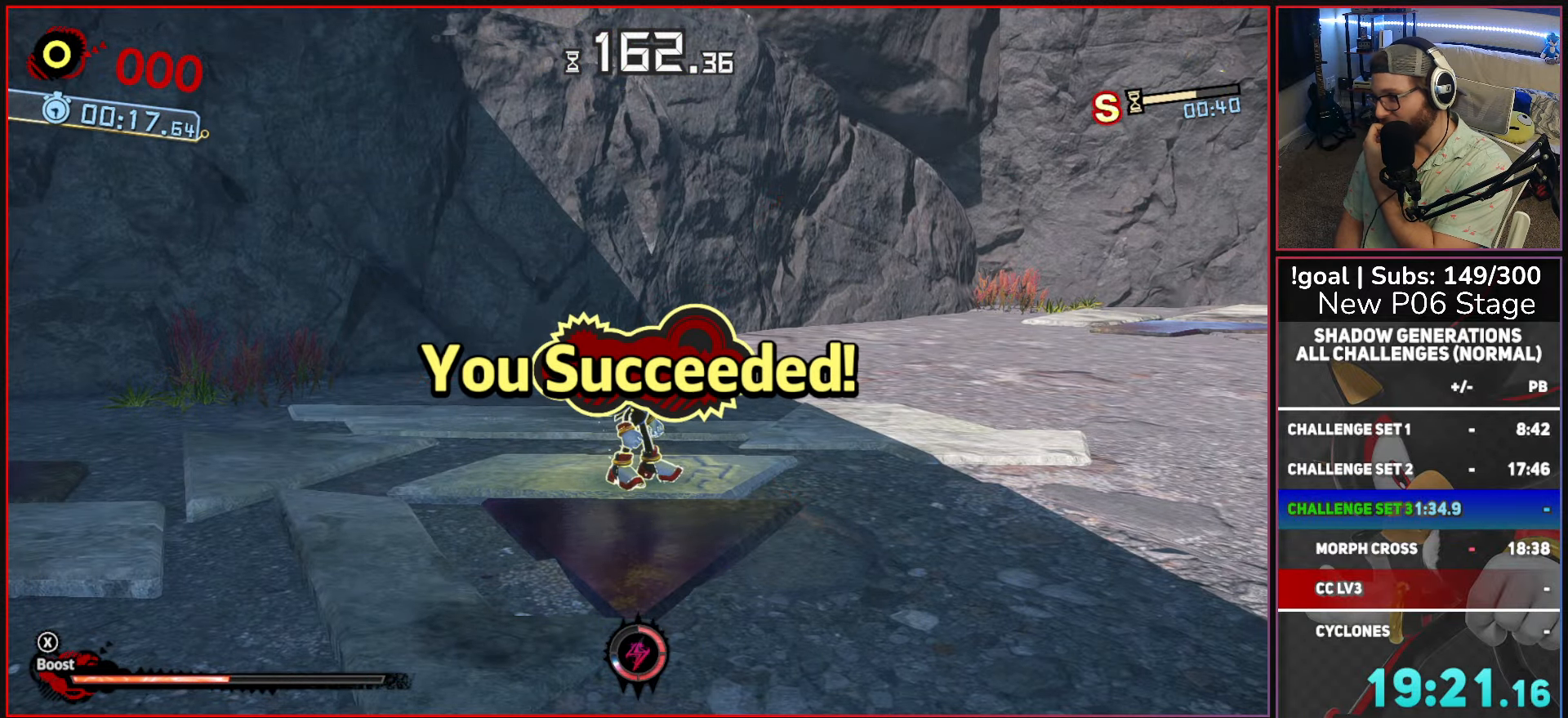
{"buttons": [], "left_stick": "center", "right_stick": "center", "events": [[33, "A", "up"], [133, "A", "down"], [267, "A", "up"], [367, "A", "down"], [500, "A", "up"]]}
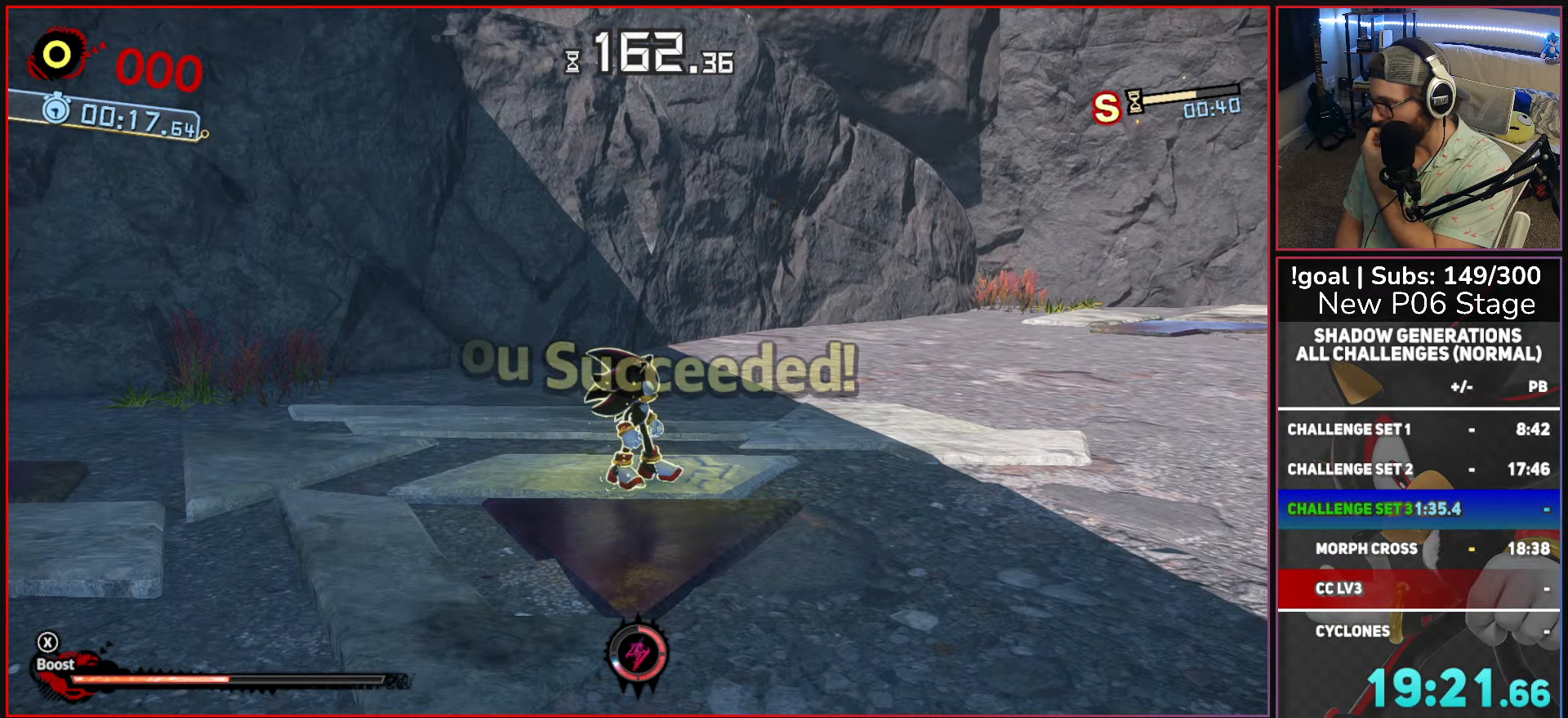
{"buttons": ["A"], "left_stick": "center", "right_stick": "center", "events": [[100, "A", "down"], [233, "A", "up"], [300, "A", "down"], [417, "A", "up"], [483, "A", "down"]]}
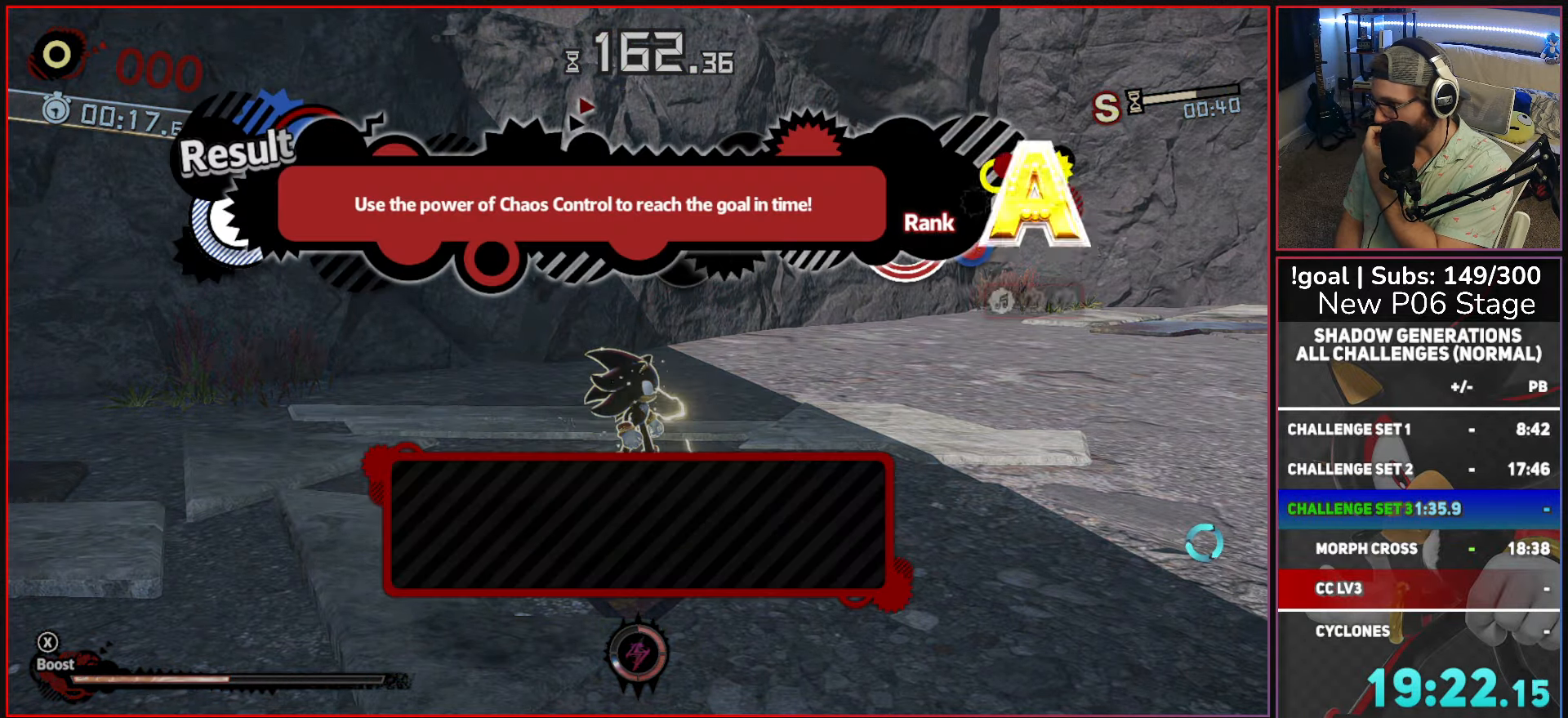
{"buttons": [], "left_stick": "center", "right_stick": "center", "events": [[83, "A", "up"], [183, "A", "down"], [283, "A", "up"], [367, "A", "down"], [450, "A", "up"]]}
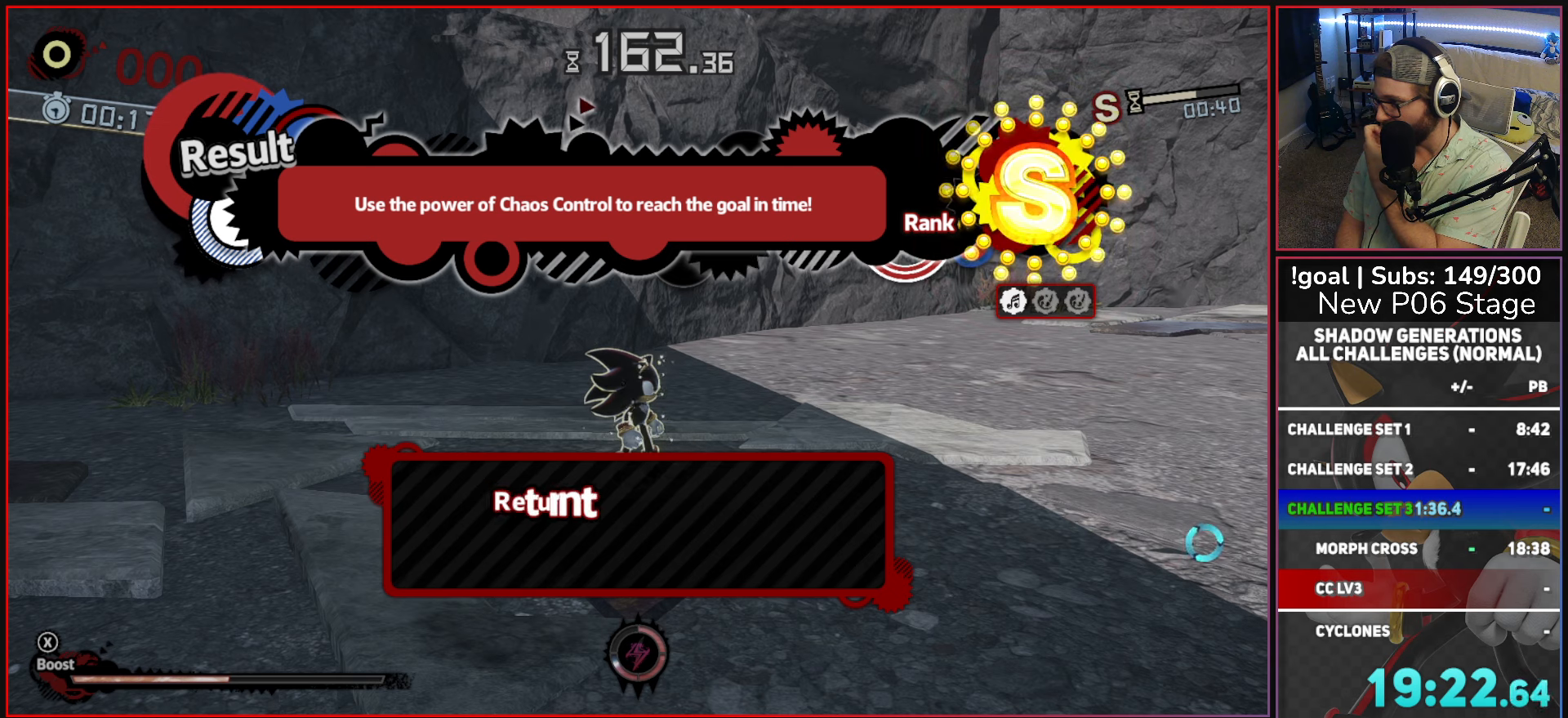
{"buttons": ["A"], "left_stick": "center", "right_stick": "center", "events": [[83, "A", "down"], [150, "A", "up"], [267, "A", "down"], [367, "A", "up"], [467, "A", "down"]]}
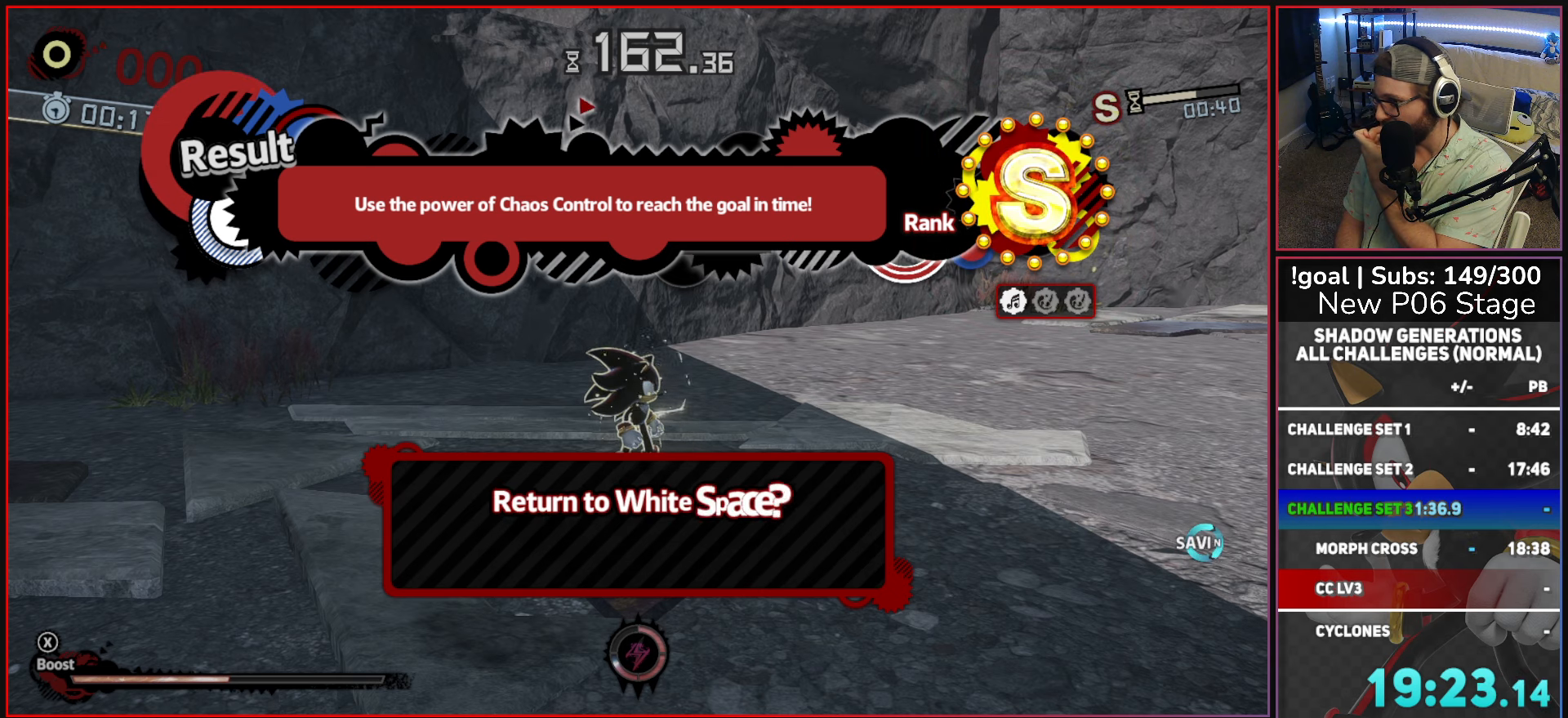
{"buttons": ["A"], "left_stick": "center", "right_stick": "center", "events": [[83, "A", "up"], [200, "A", "down"], [283, "A", "up"], [417, "A", "down"]]}
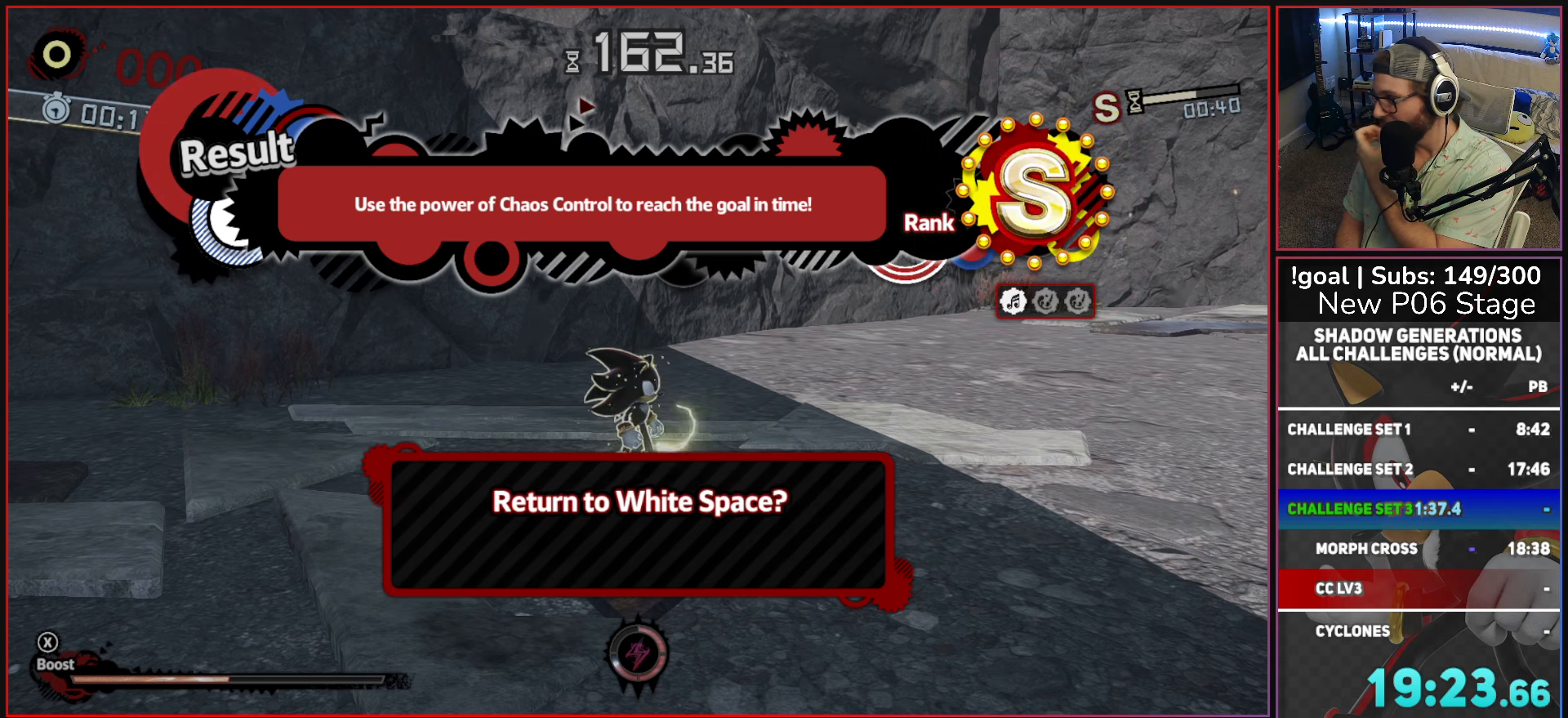
{"buttons": [], "left_stick": "center", "right_stick": "center", "events": [[33, "A", "up"], [317, "A", "down"], [450, "A", "up"]]}
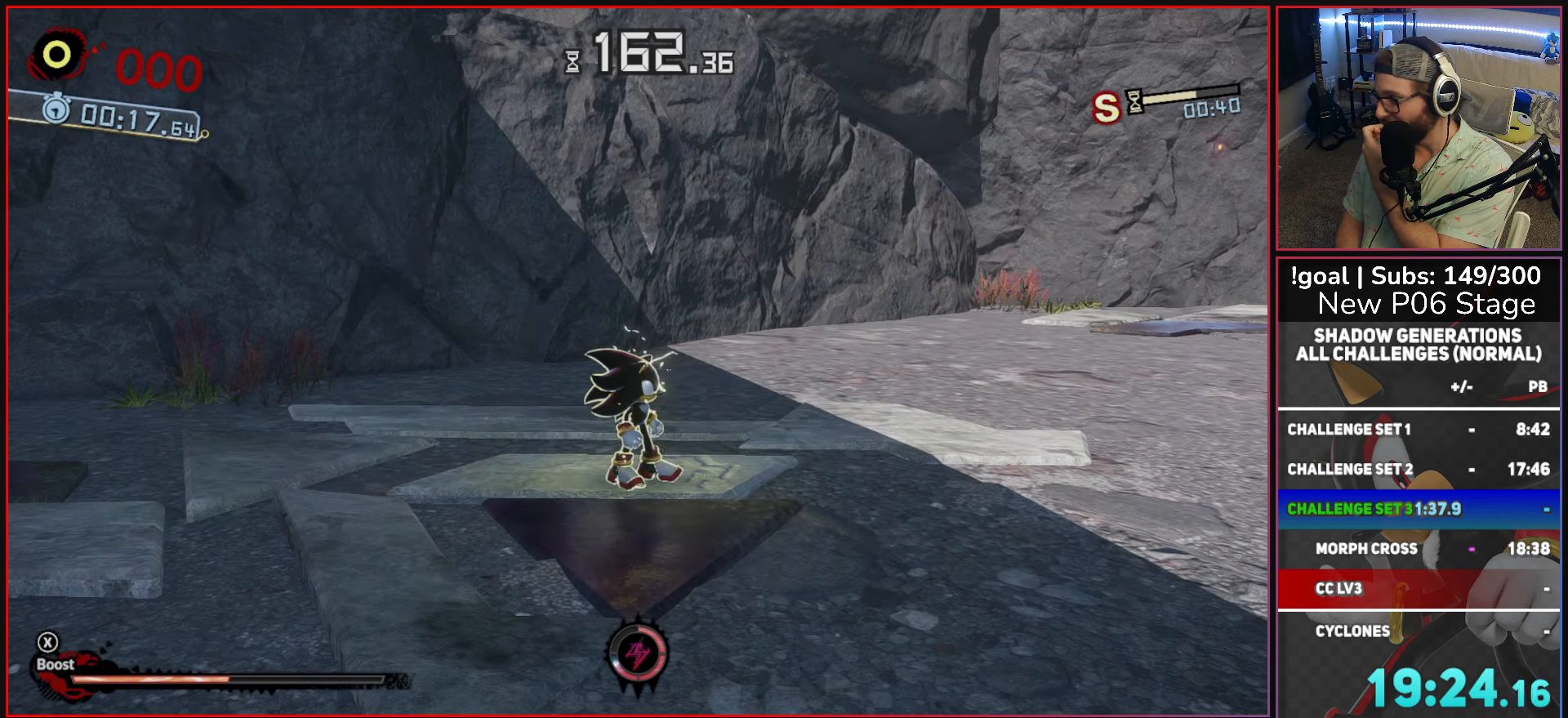
{"buttons": ["A"], "left_stick": "center", "right_stick": "center", "events": [[33, "A", "down"], [150, "A", "up"], [267, "A", "down"], [450, "A", "up"], [500, "A", "down"]]}
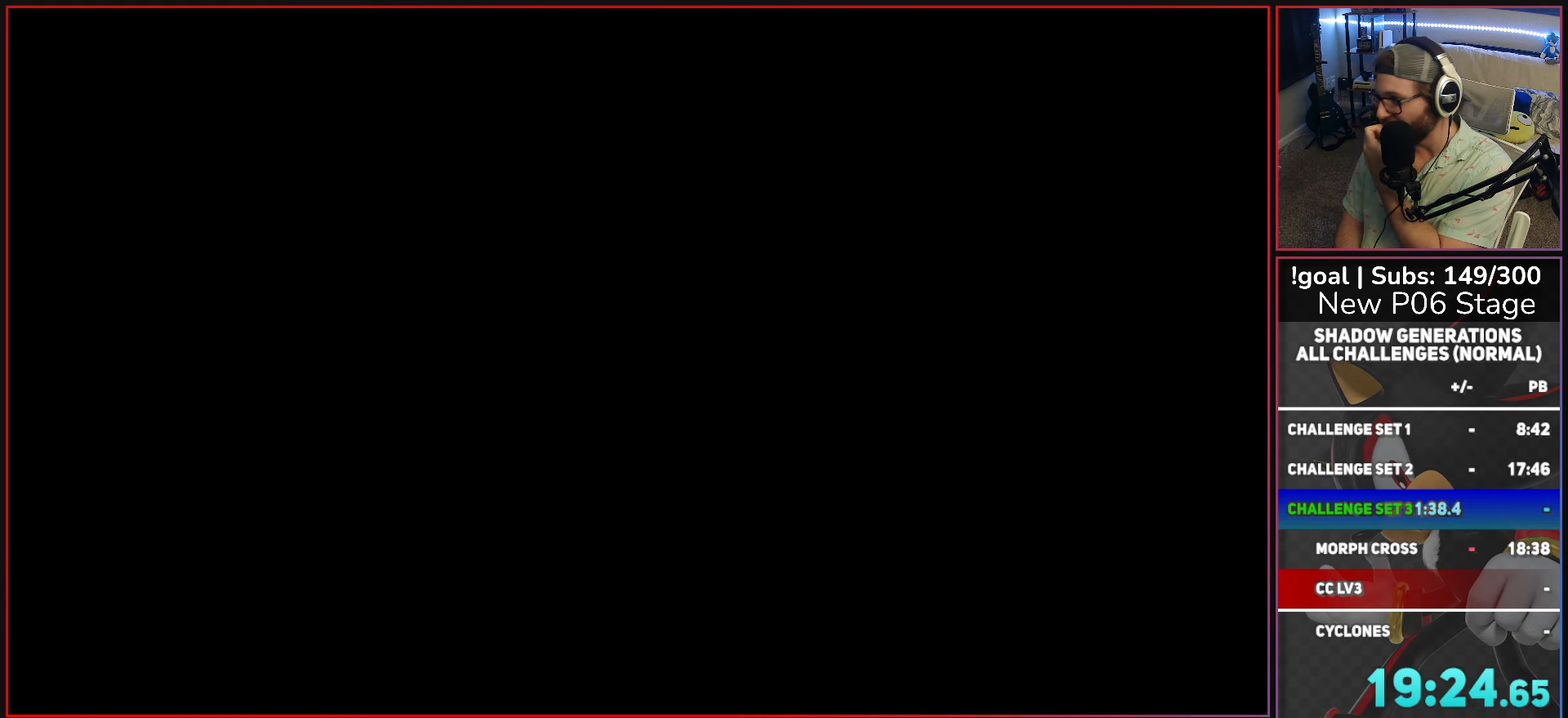
{"buttons": ["A"], "left_stick": "center", "right_stick": "center", "events": [[167, "A", "up"], [250, "A", "down"], [400, "A", "up"], [450, "A", "down"]]}